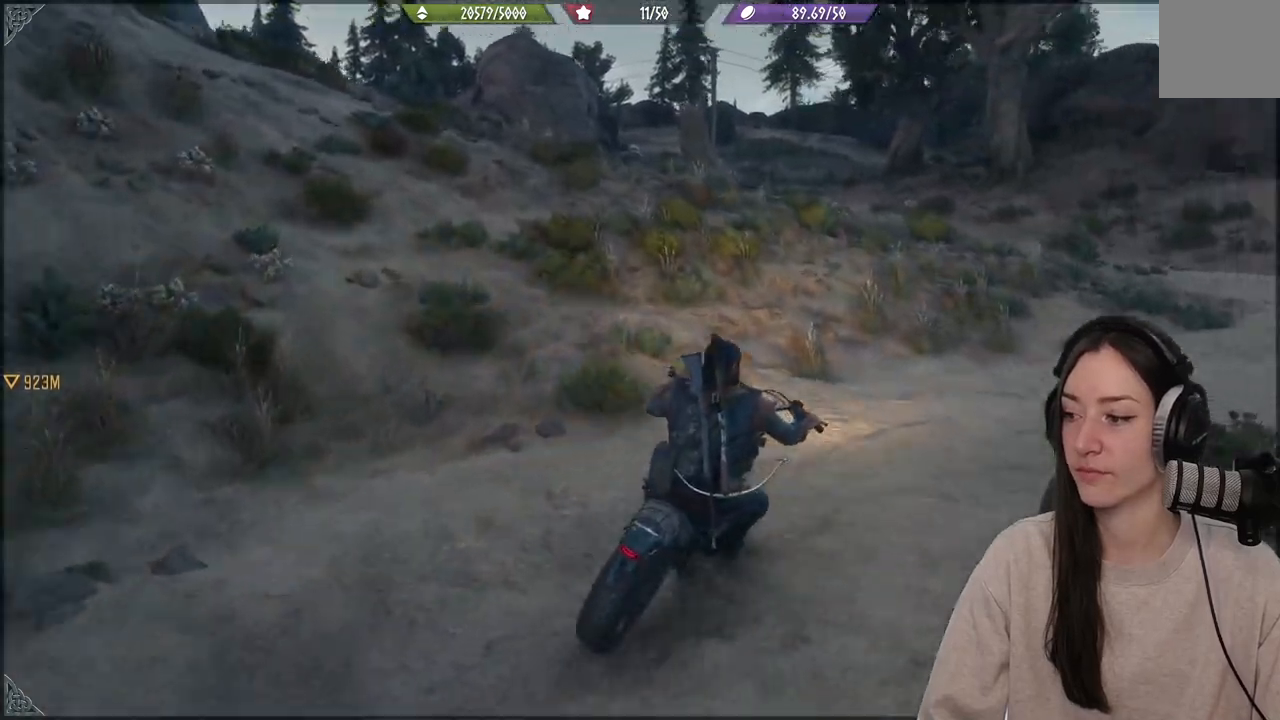
Gameplay with a controller (Xbox layout); each line is a JSON object with the inputs held at the frame after it. "events" lists button and stick changes between this image and that frame as [ms after this image, input, new state], when the widget could be followed in between. Not read: L3.
{"buttons": ["R2"], "left_stick": "right", "right_stick": "center", "events": [[367, "R2", "down"]]}
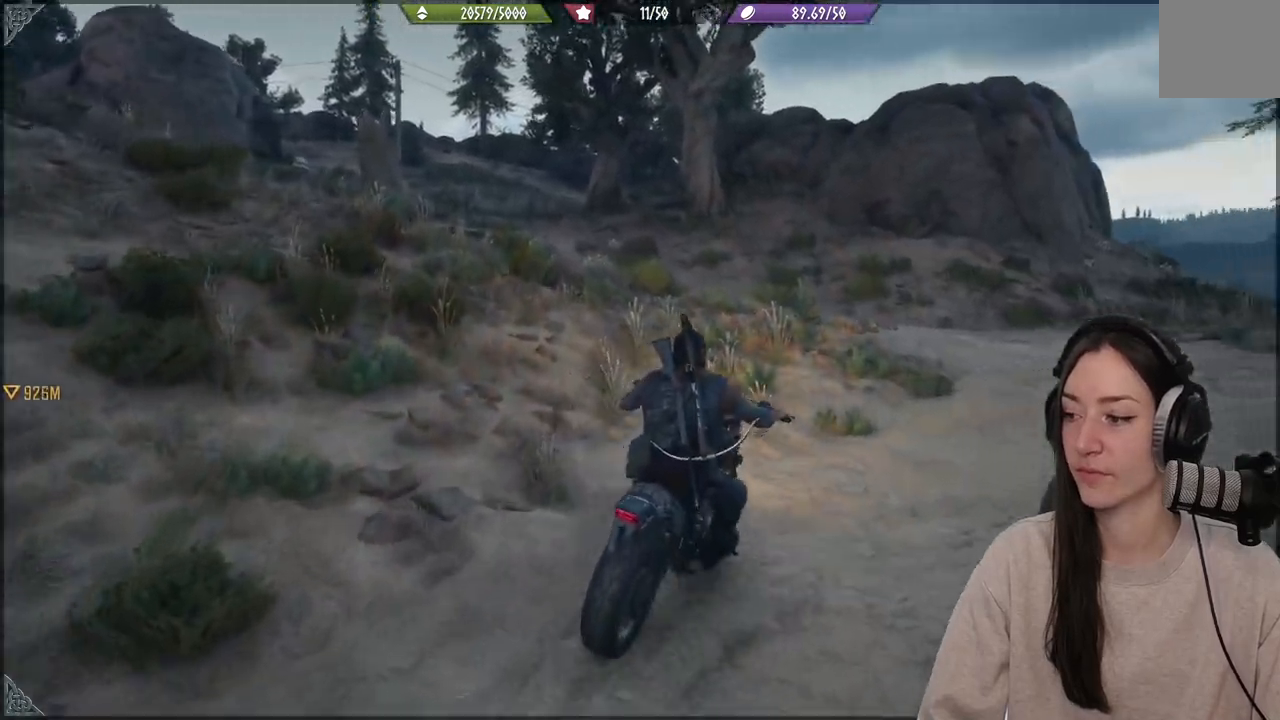
{"buttons": [], "left_stick": "right", "right_stick": "center", "events": [[167, "R2", "up"]]}
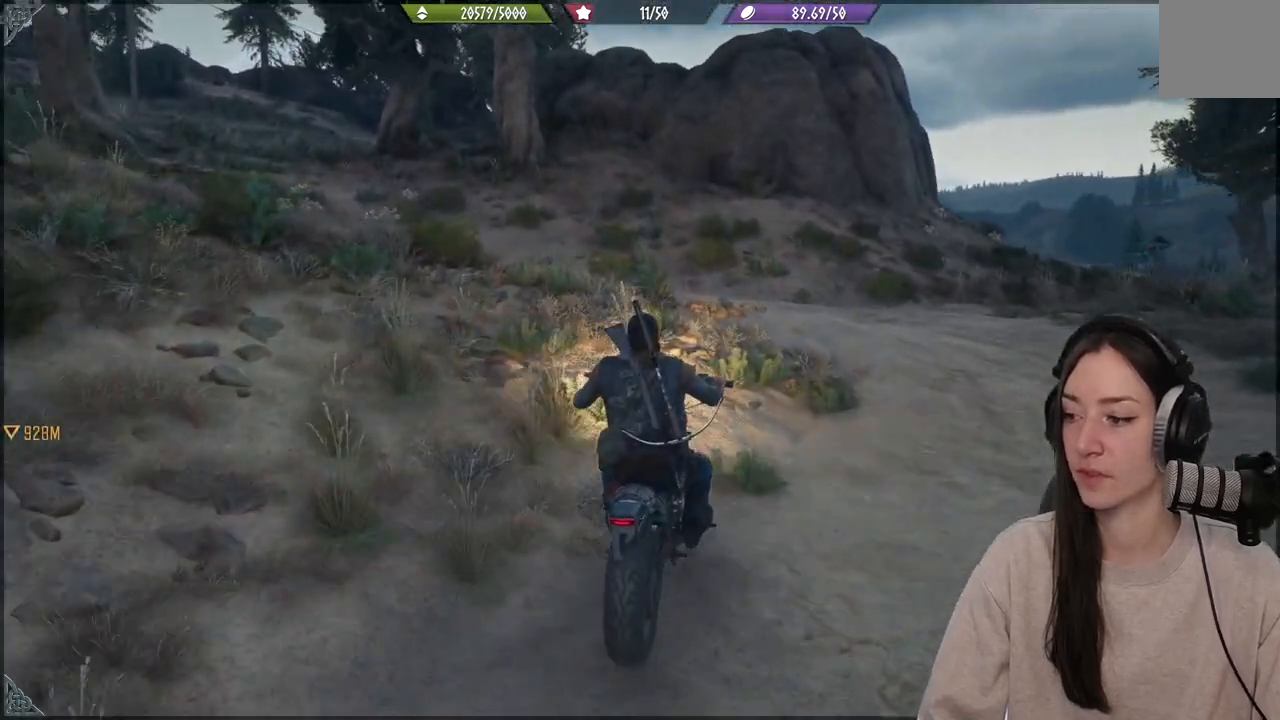
{"buttons": [], "left_stick": "down-left", "right_stick": "center", "events": [[283, "left_stick", "down-left"]]}
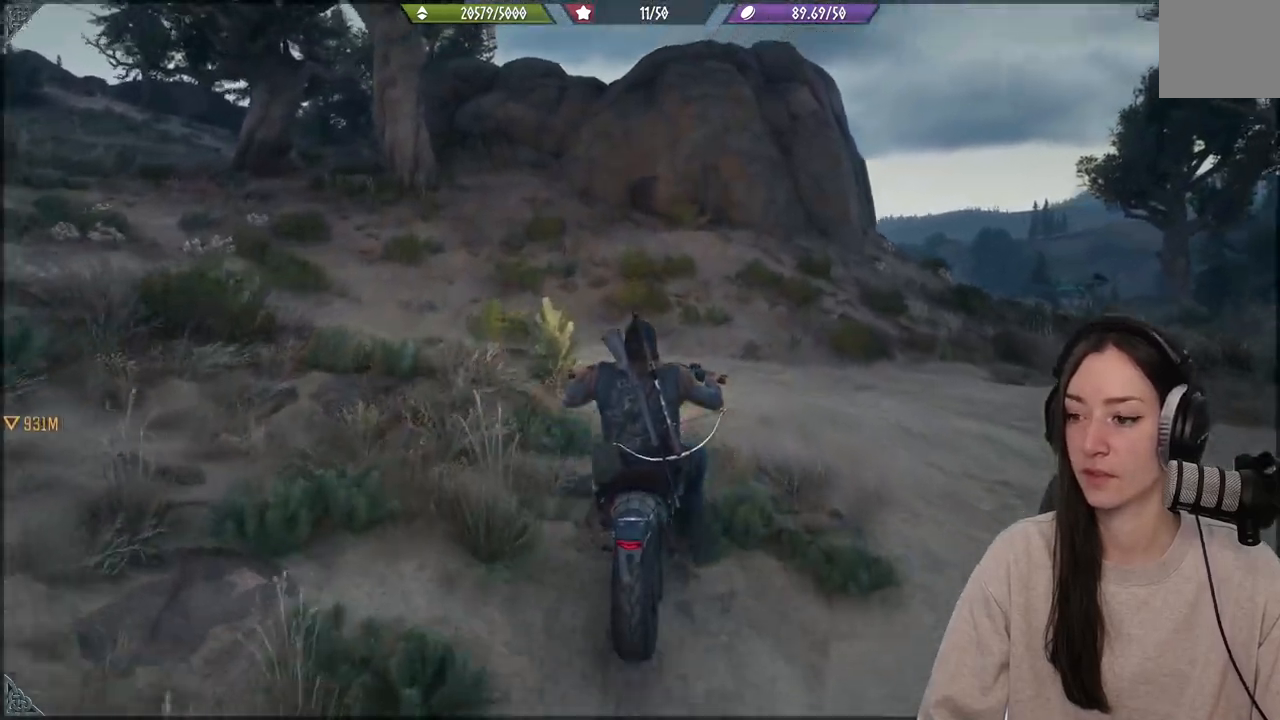
{"buttons": ["R2"], "left_stick": "left", "right_stick": "center", "events": [[117, "left_stick", "left"], [467, "R2", "down"]]}
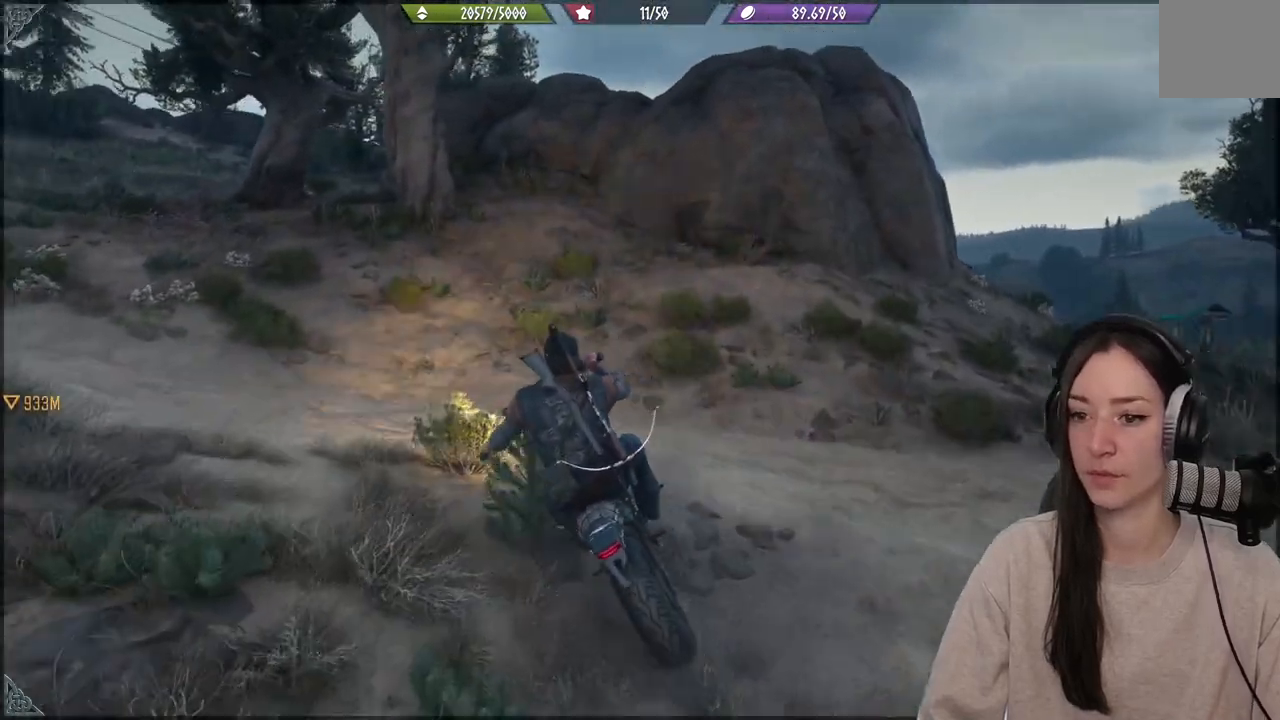
{"buttons": ["R2"], "left_stick": "left", "right_stick": "center", "events": []}
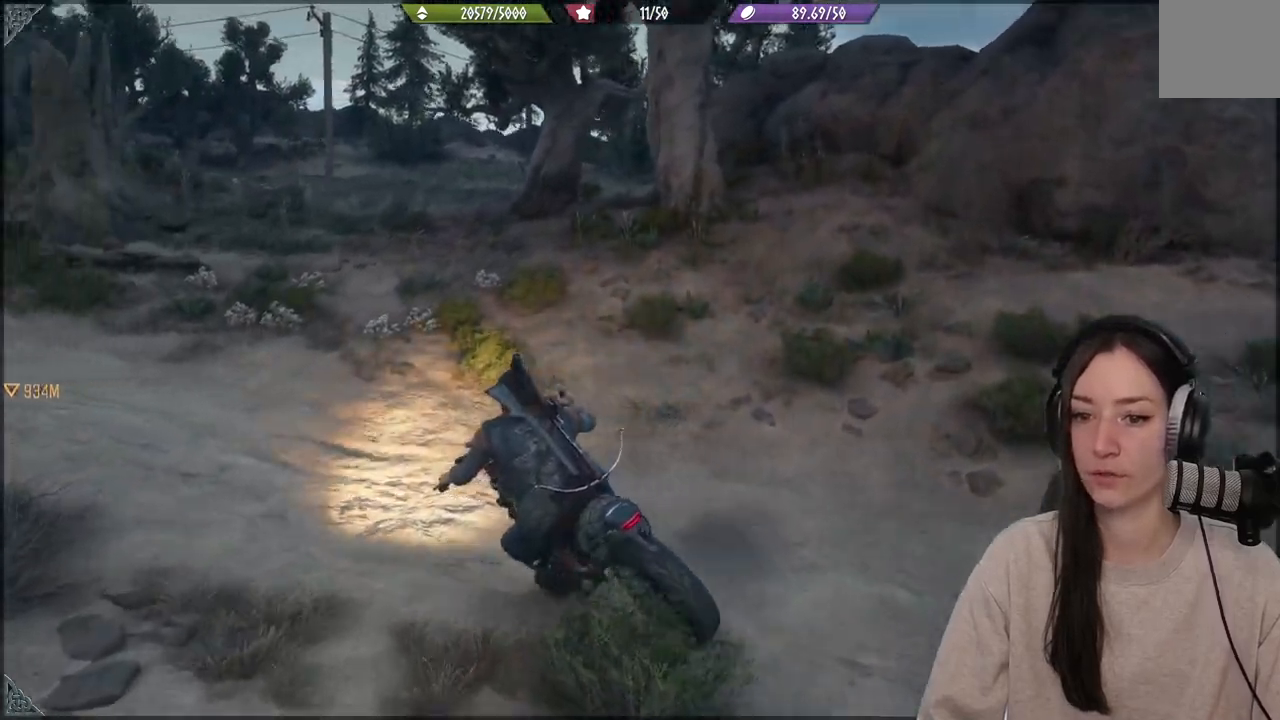
{"buttons": [], "left_stick": "left", "right_stick": "center", "events": [[383, "R2", "up"]]}
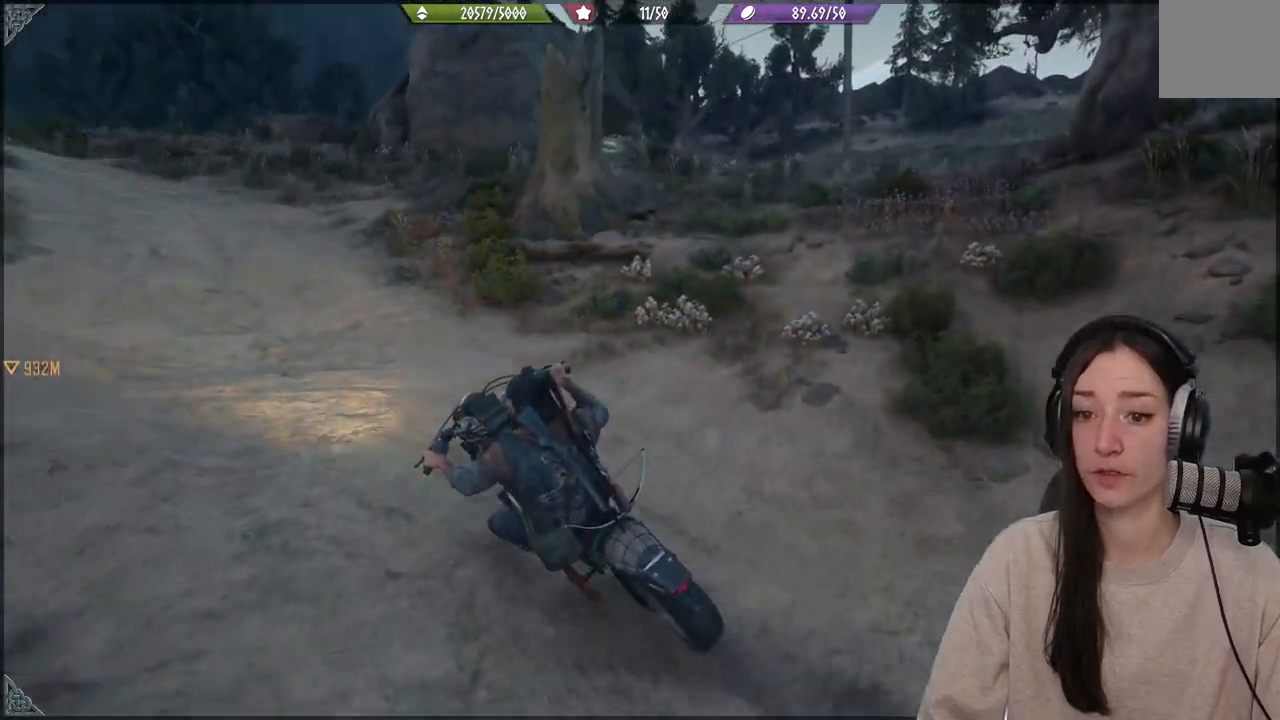
{"buttons": [], "left_stick": "up-right", "right_stick": "center", "events": [[150, "left_stick", "center"], [283, "left_stick", "right"], [383, "left_stick", "up-right"]]}
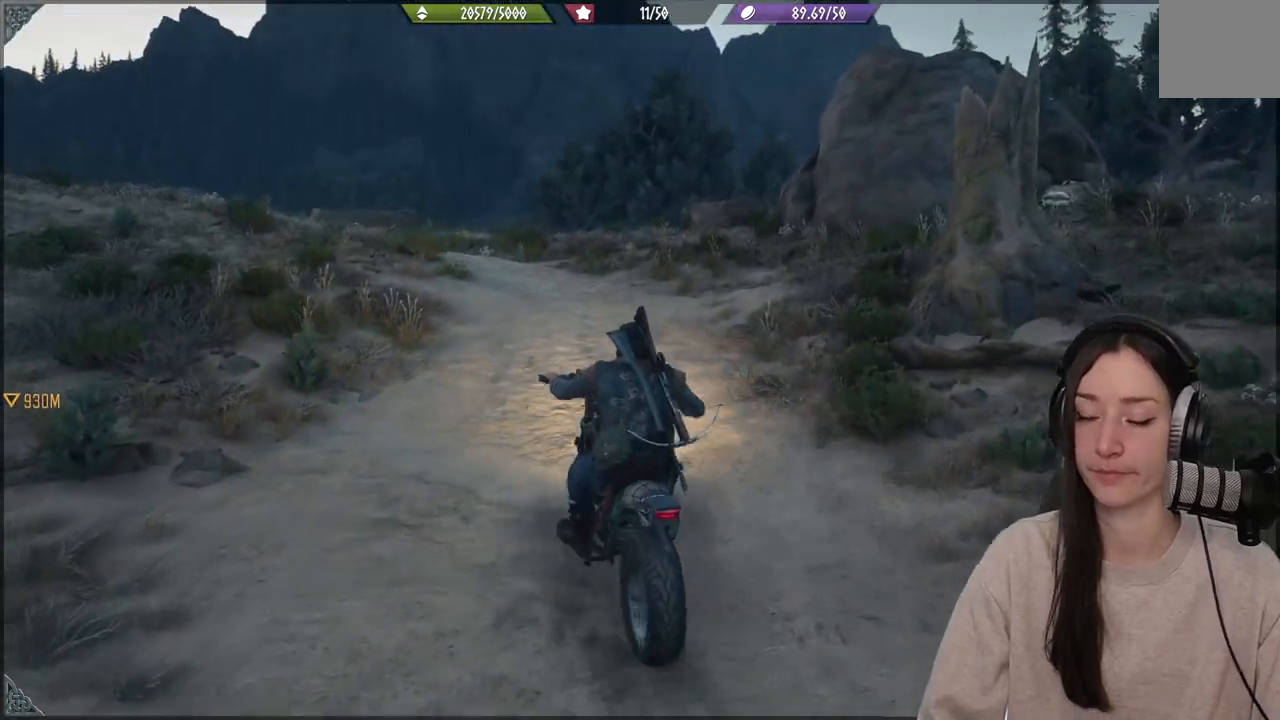
{"buttons": ["R2"], "left_stick": "up-left", "right_stick": "center", "events": [[50, "left_stick", "center"], [83, "R2", "down"], [300, "left_stick", "up-left"]]}
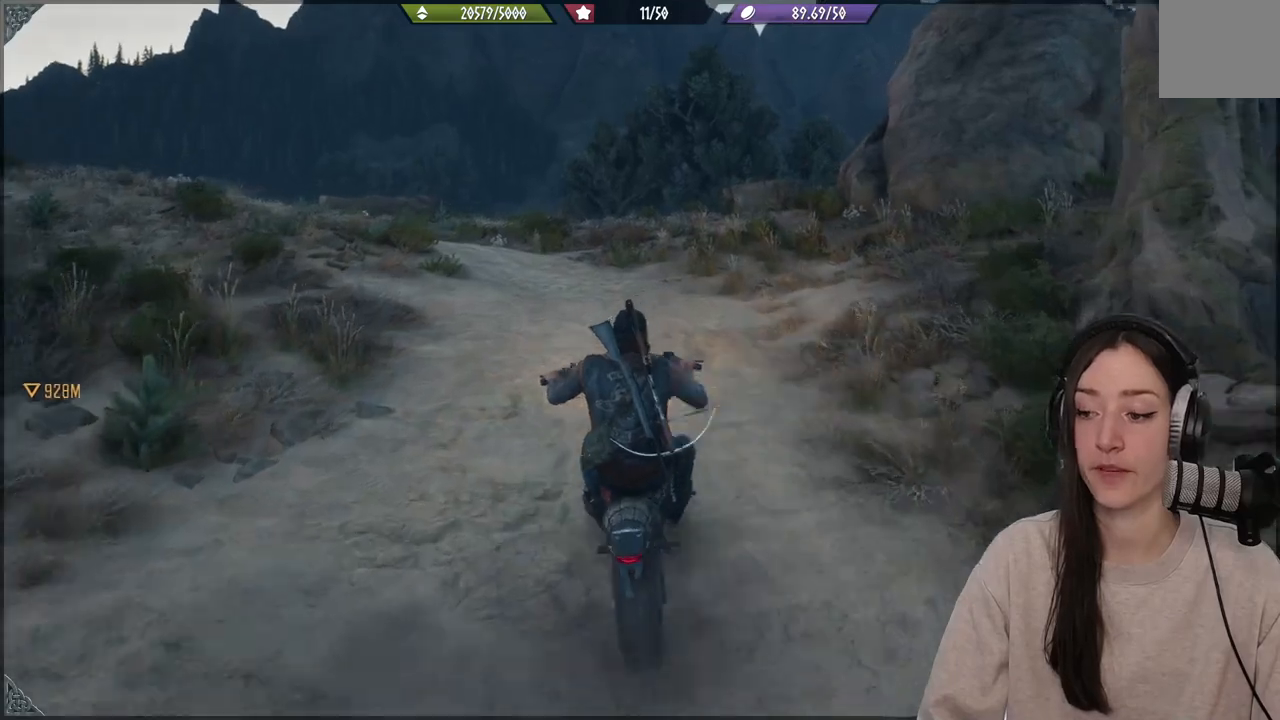
{"buttons": ["R2"], "left_stick": "left", "right_stick": "center", "events": [[450, "left_stick", "left"]]}
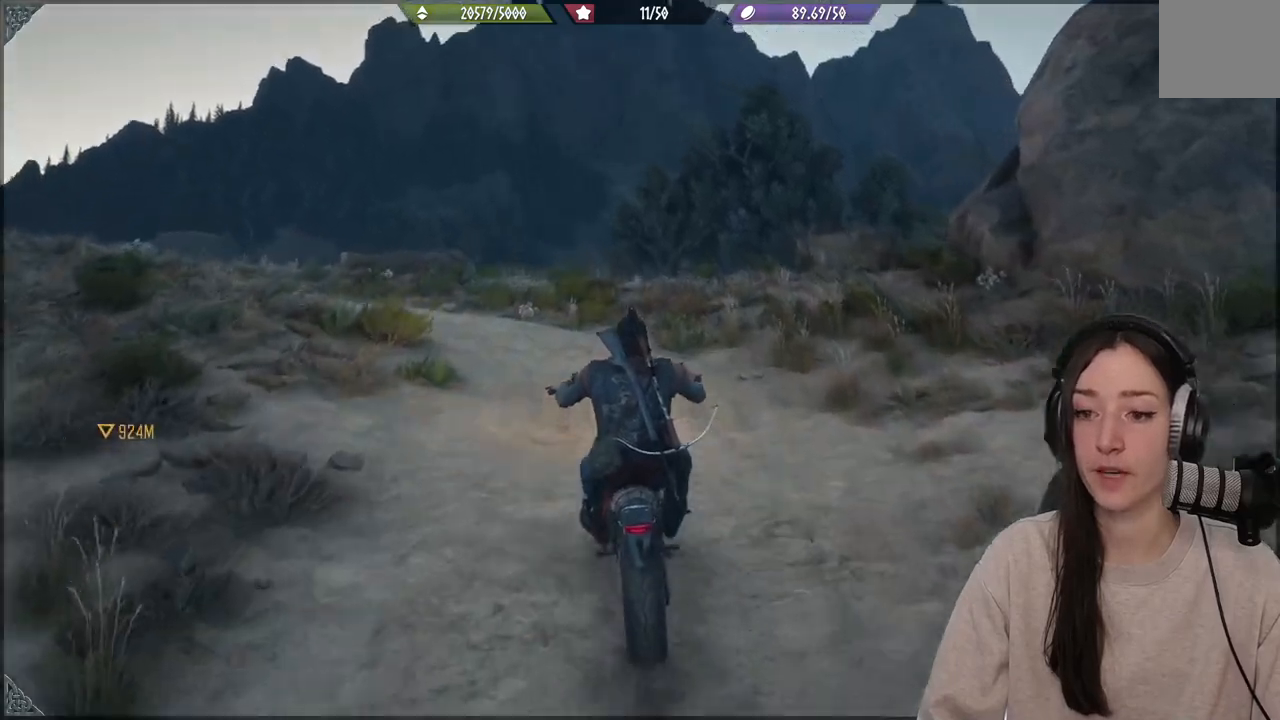
{"buttons": ["R2"], "left_stick": "left", "right_stick": "center", "events": [[50, "R2", "up"], [400, "R2", "down"], [433, "left_stick", "center"], [500, "left_stick", "left"]]}
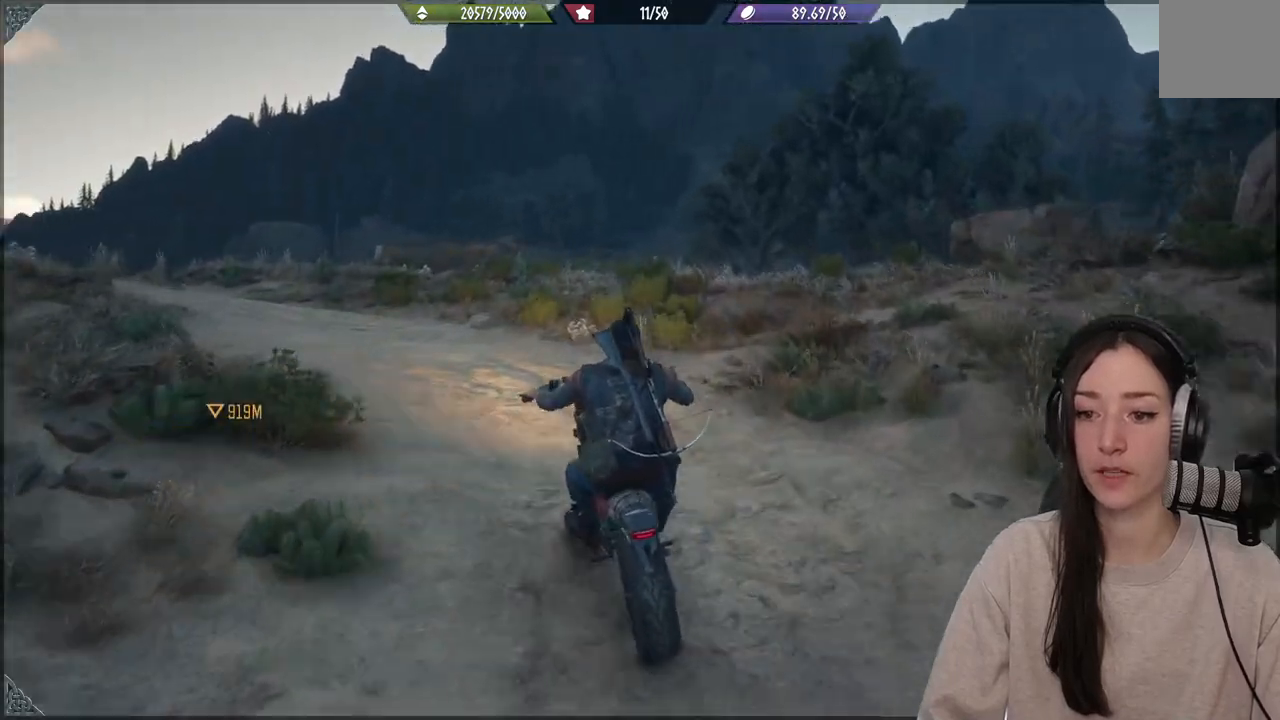
{"buttons": [], "left_stick": "left", "right_stick": "center", "events": [[467, "R2", "up"]]}
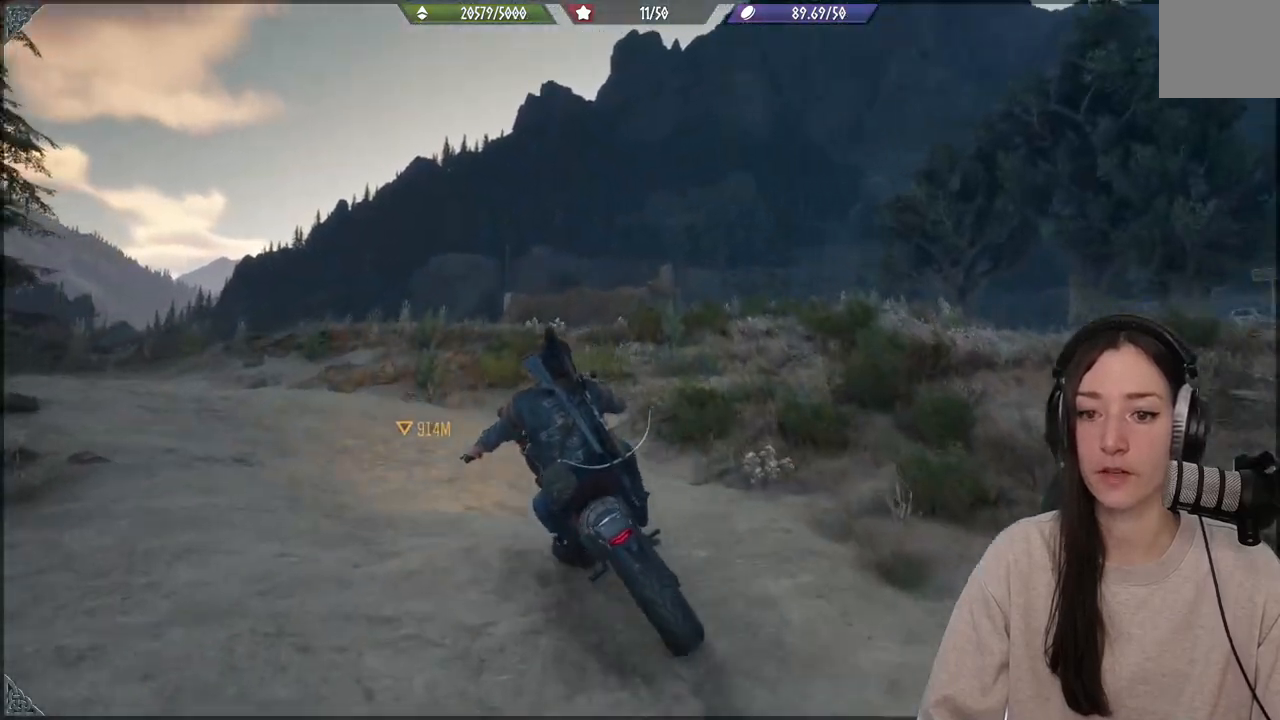
{"buttons": [], "left_stick": "down-left", "right_stick": "center", "events": [[200, "left_stick", "center"], [467, "left_stick", "down-left"]]}
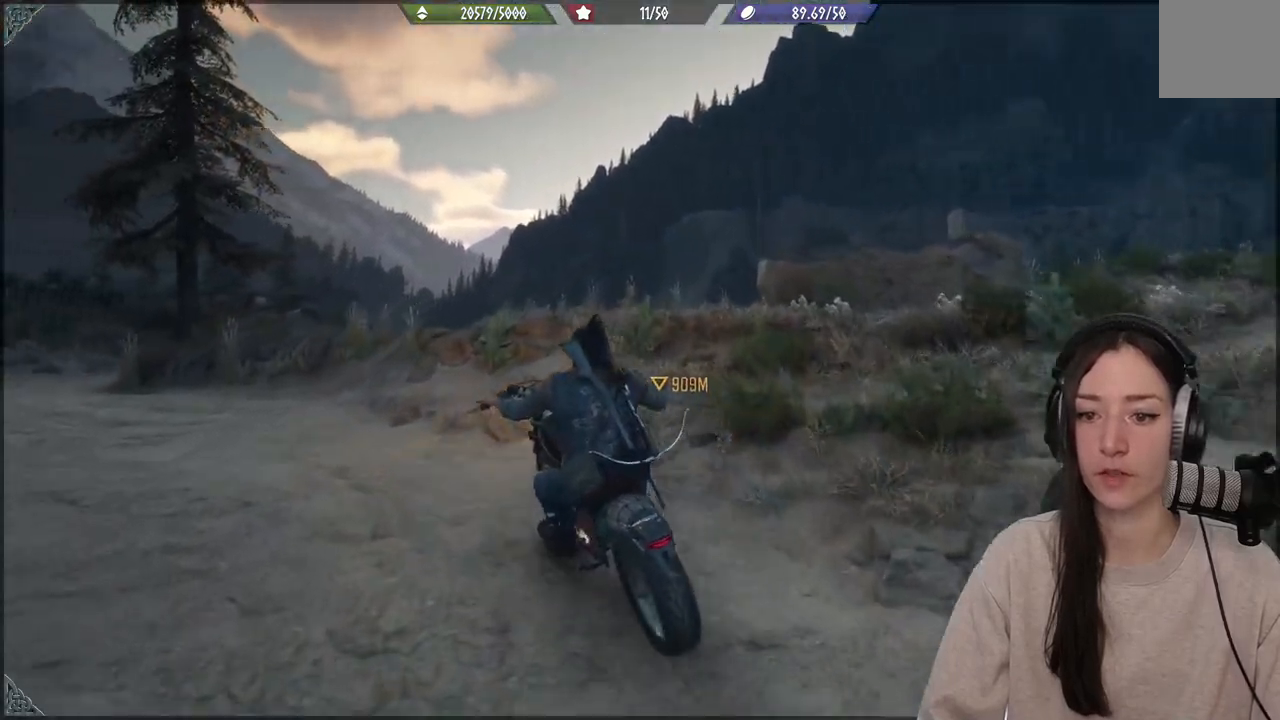
{"buttons": [], "left_stick": "down-left", "right_stick": "center", "events": []}
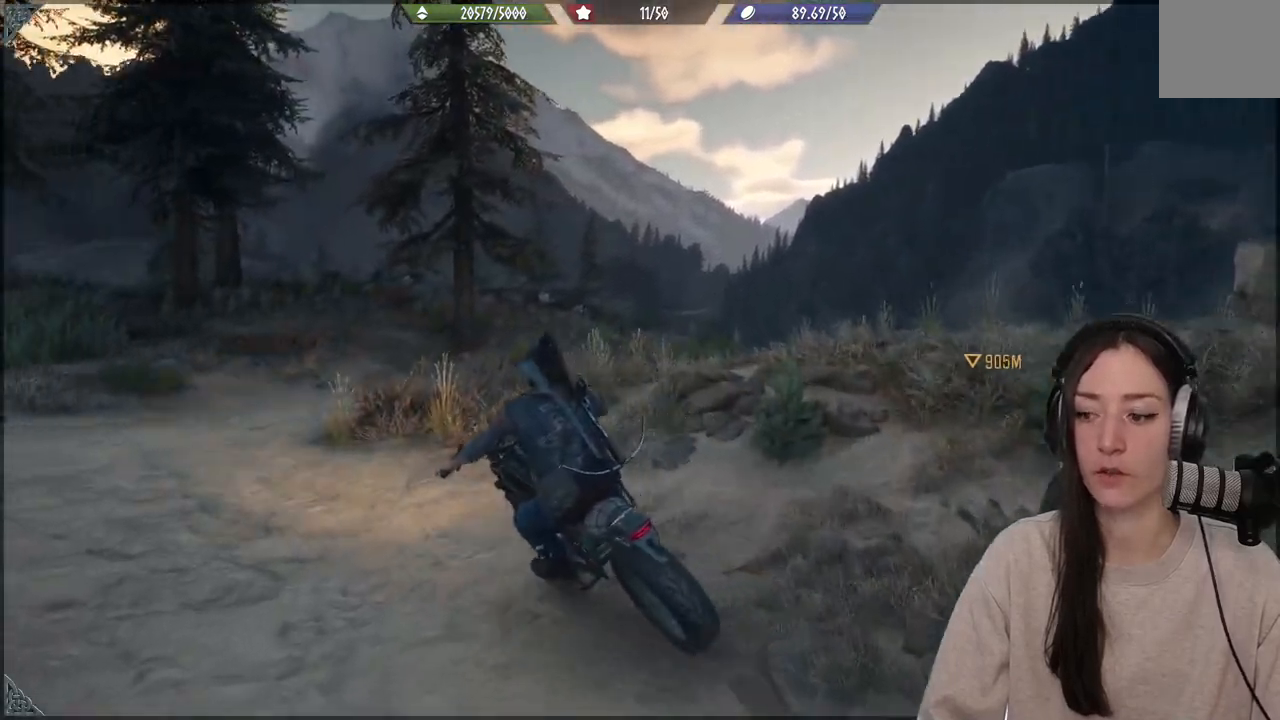
{"buttons": [], "left_stick": "right", "right_stick": "center", "events": [[100, "left_stick", "center"], [317, "left_stick", "right"]]}
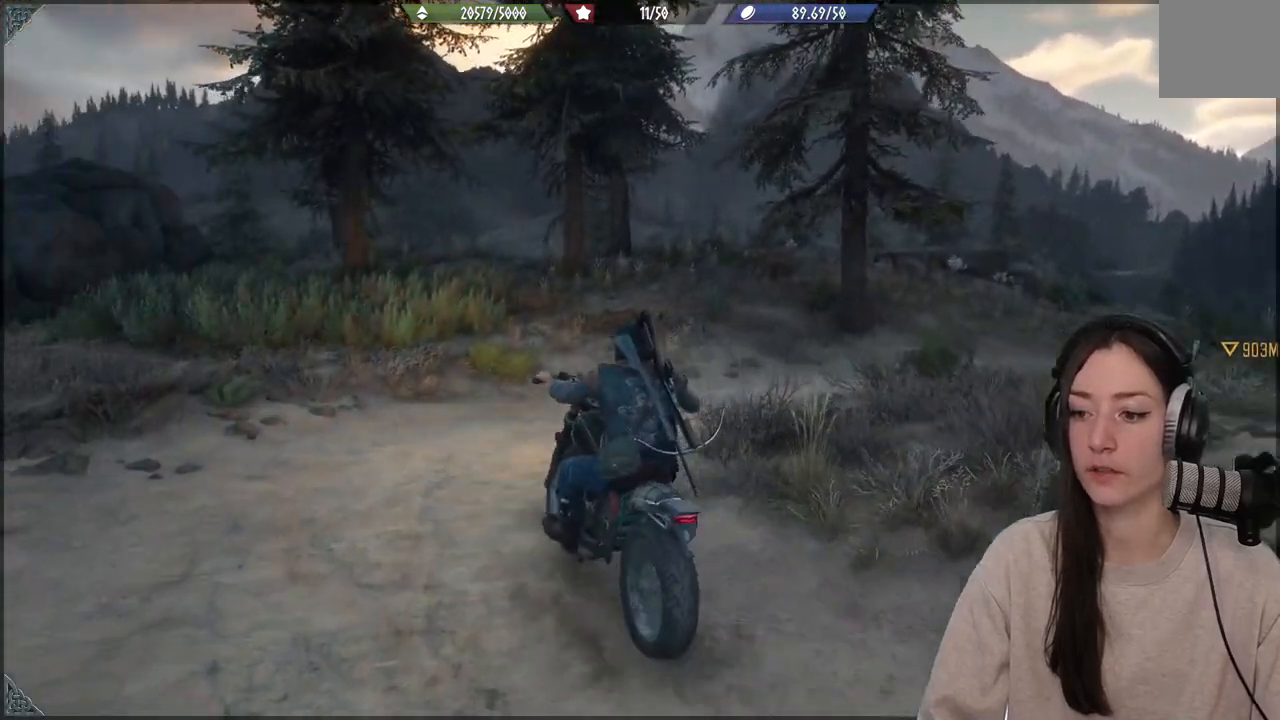
{"buttons": [], "left_stick": "right", "right_stick": "center", "events": [[100, "R2", "down"], [383, "R2", "up"]]}
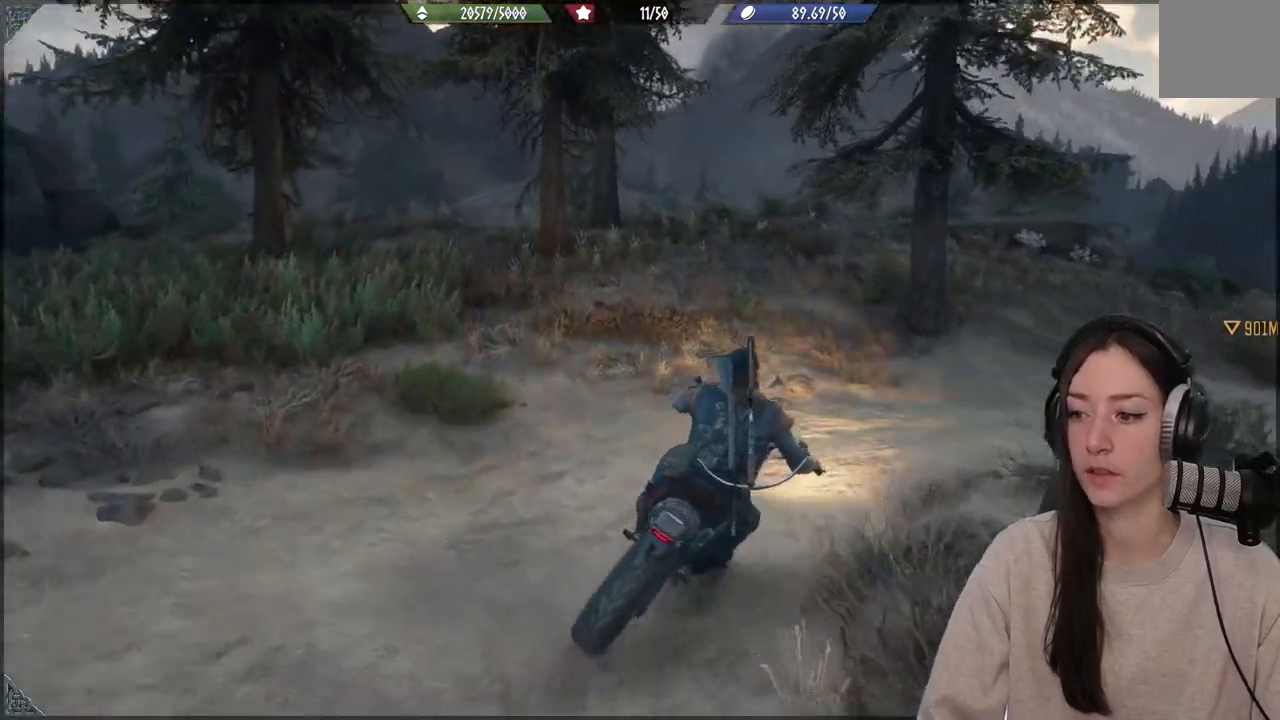
{"buttons": [], "left_stick": "right", "right_stick": "center"}
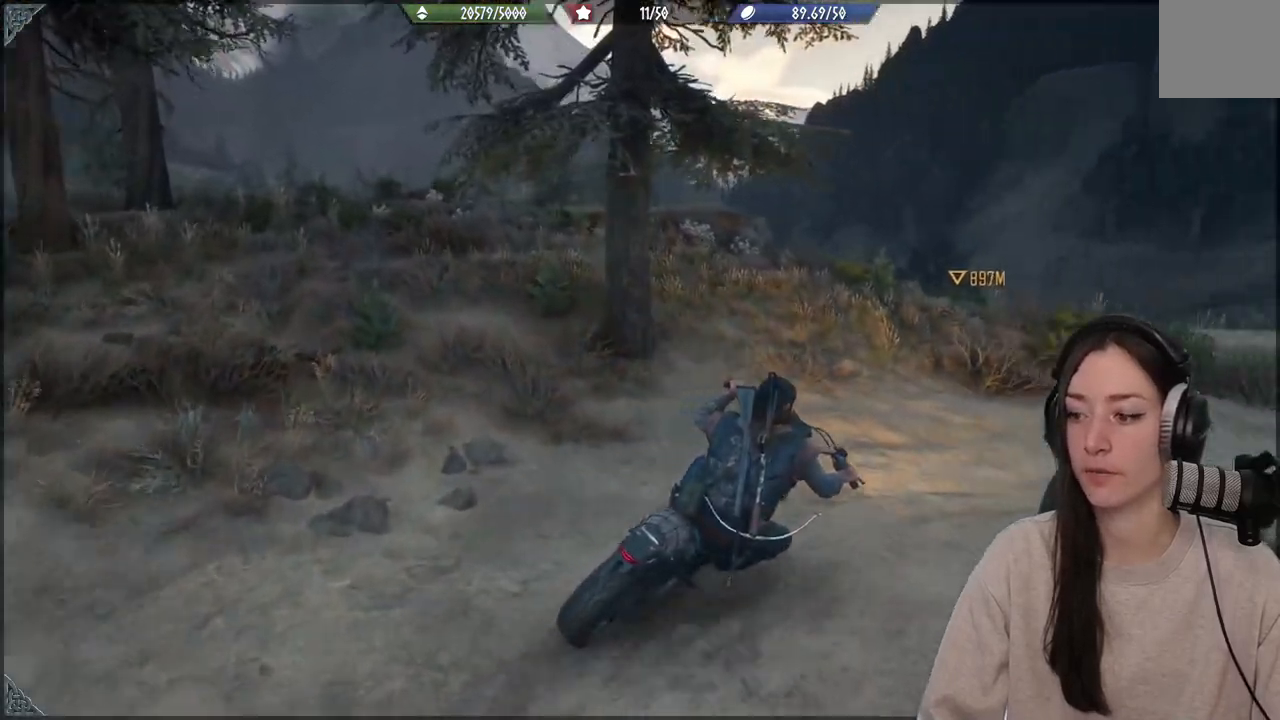
{"buttons": ["R2"], "left_stick": "up-right", "right_stick": "center", "events": [[367, "R2", "down"], [500, "left_stick", "up-right"]]}
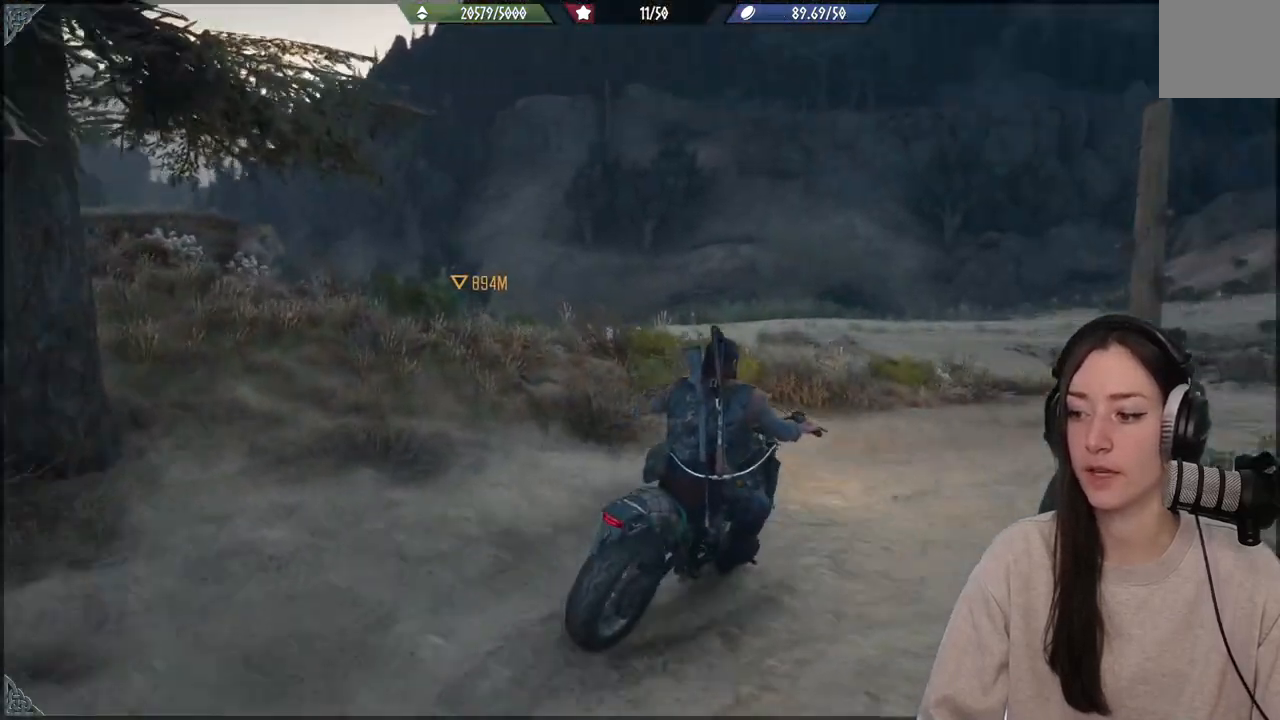
{"buttons": [], "left_stick": "up-left", "right_stick": "center", "events": [[150, "left_stick", "up"], [283, "left_stick", "up-left"], [333, "R2", "up"]]}
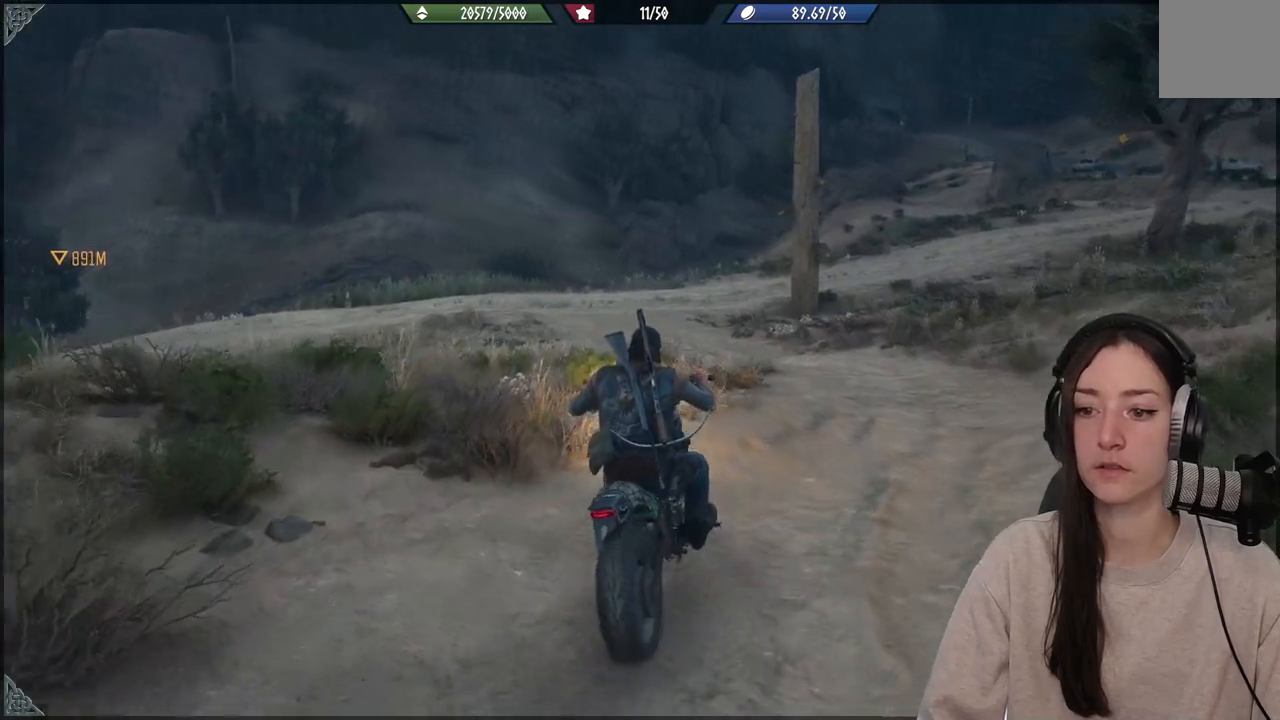
{"buttons": ["R2"], "left_stick": "up-left", "right_stick": "center", "events": [[367, "R2", "down"]]}
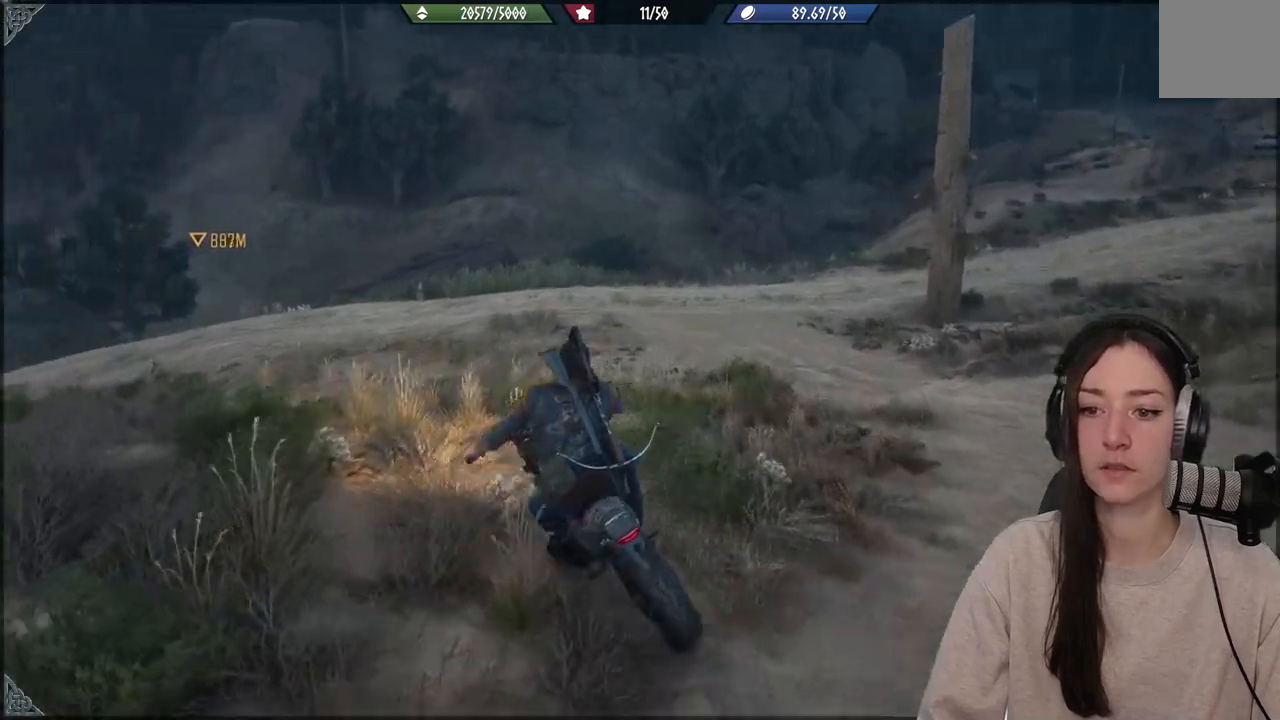
{"buttons": ["R2"], "left_stick": "center", "right_stick": "center", "events": [[350, "left_stick", "center"]]}
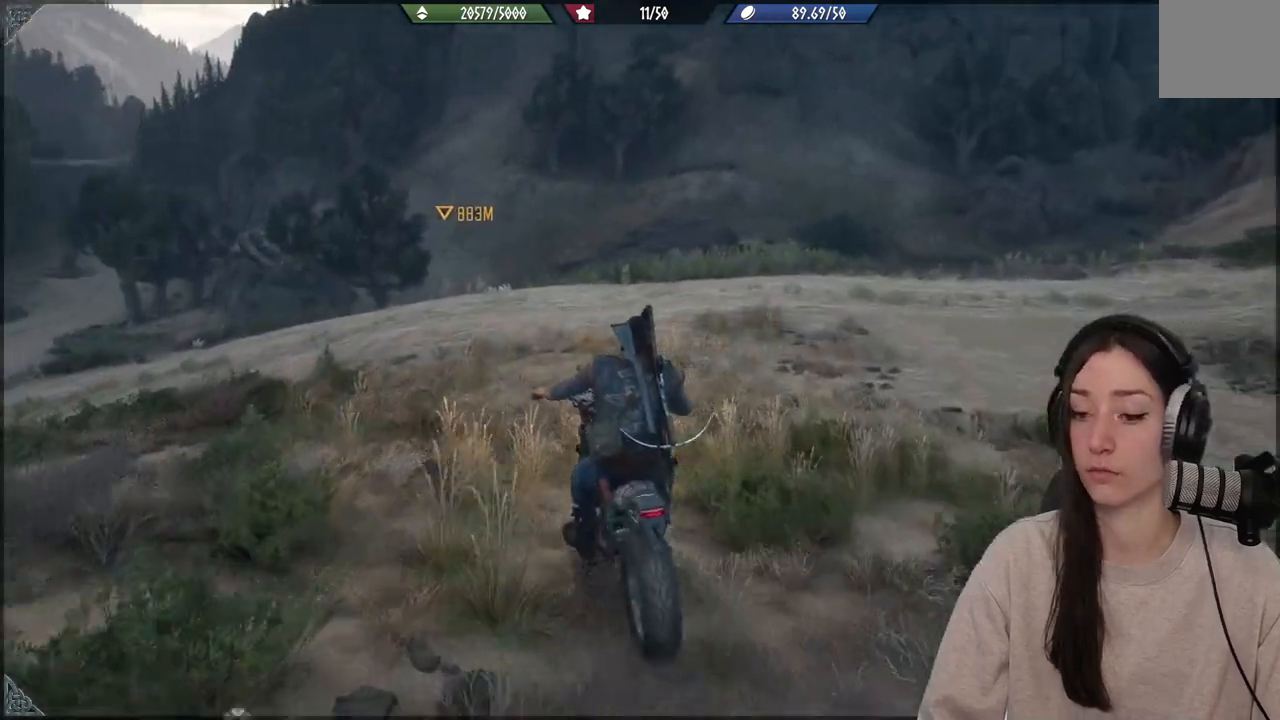
{"buttons": ["R2"], "left_stick": "up-left", "right_stick": "center", "events": [[217, "left_stick", "up-left"]]}
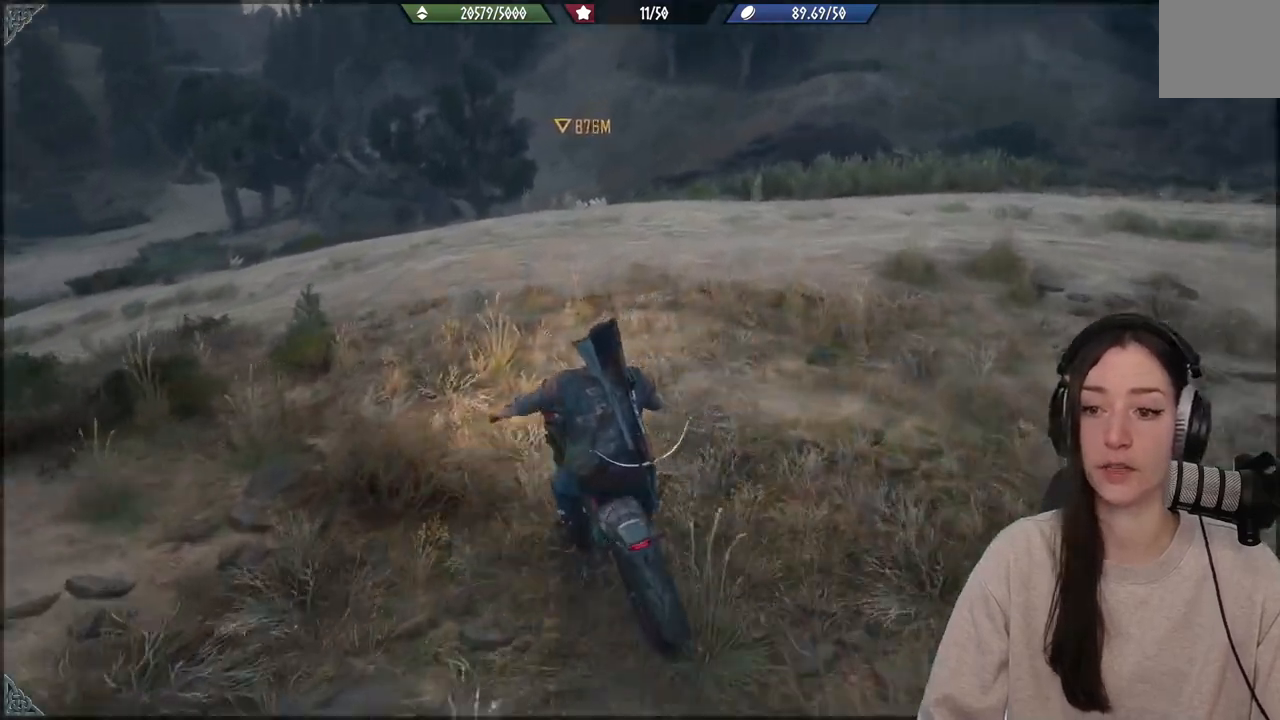
{"buttons": [], "left_stick": "left", "right_stick": "center", "events": [[100, "R2", "up"], [100, "left_stick", "left"]]}
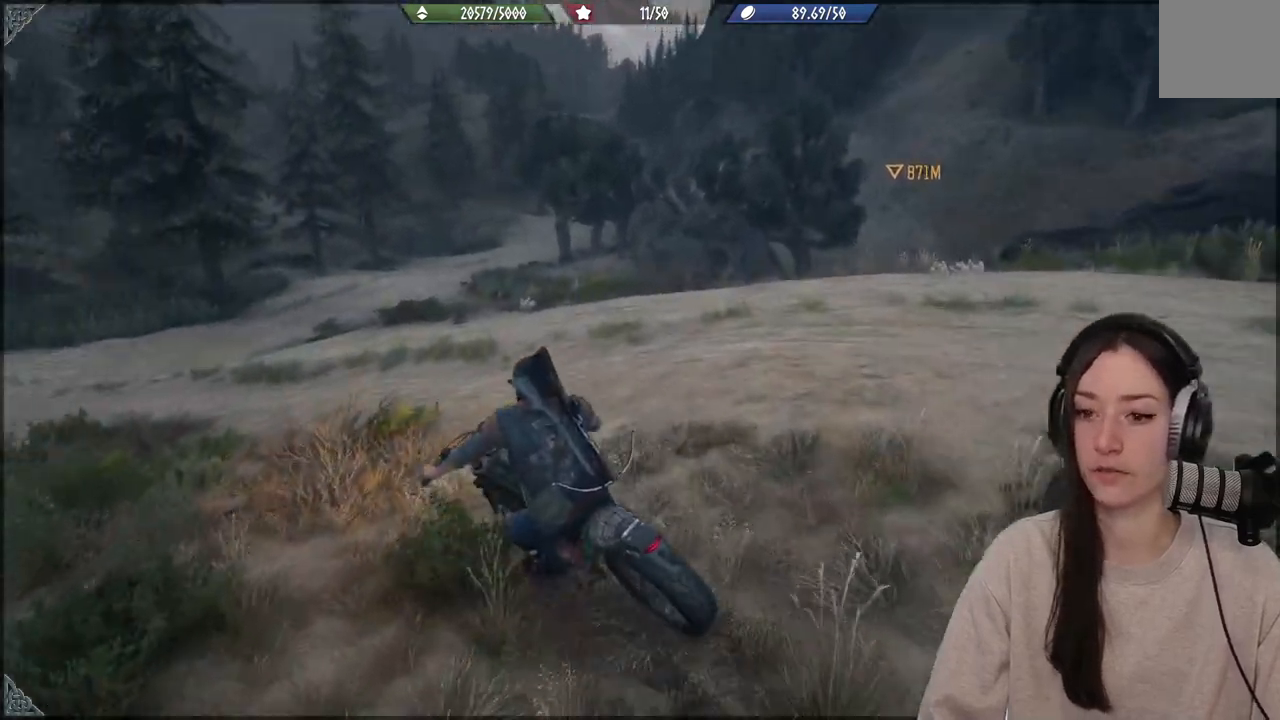
{"buttons": ["R2"], "left_stick": "left", "right_stick": "center", "events": [[17, "R2", "down"]]}
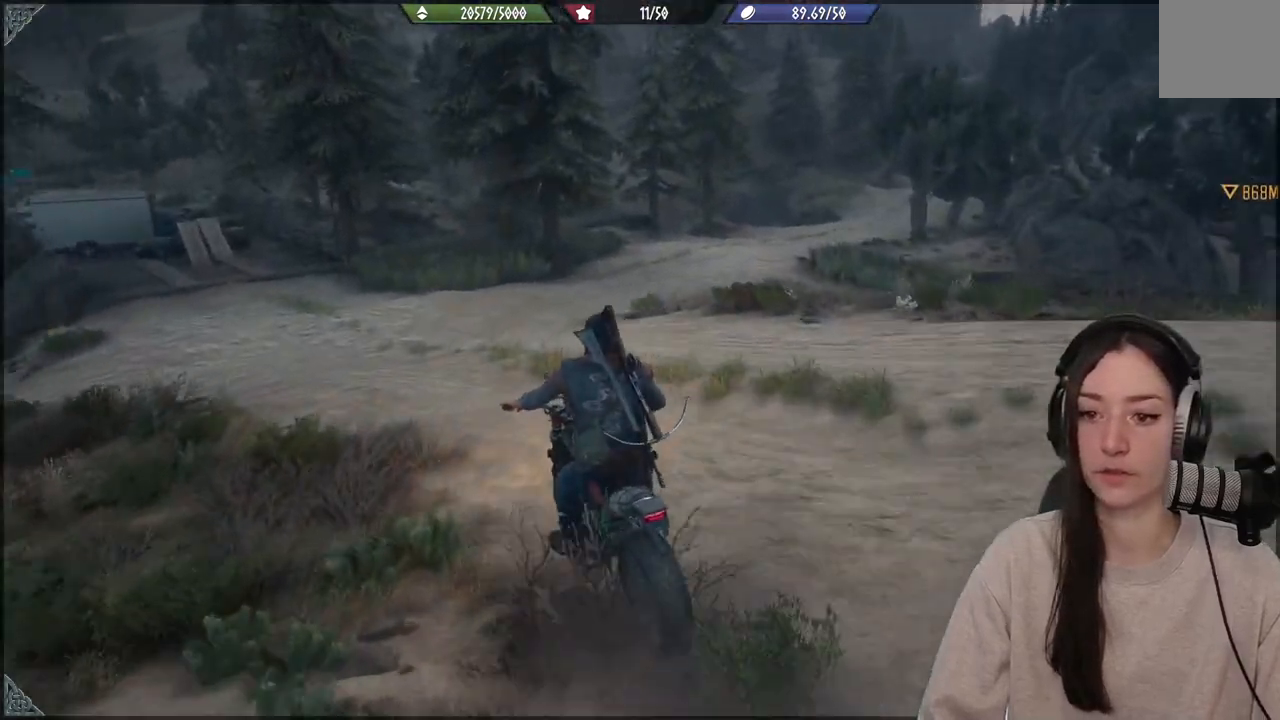
{"buttons": [], "left_stick": "right", "right_stick": "center"}
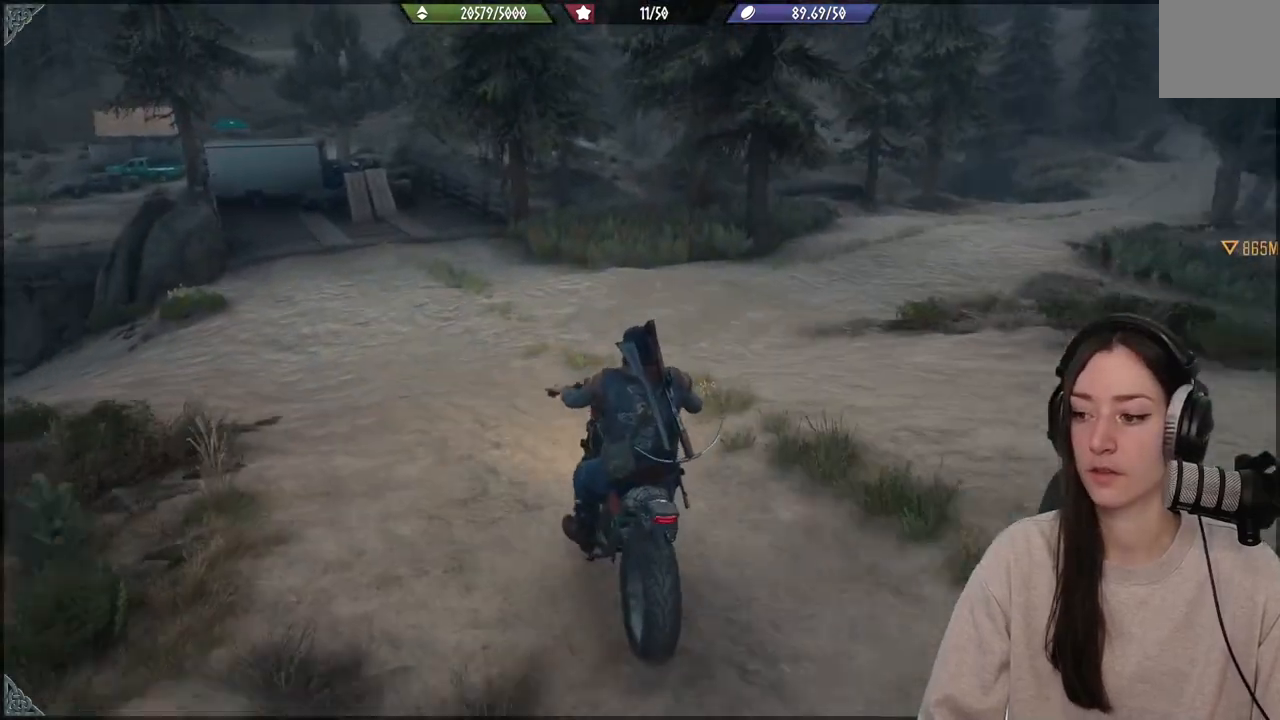
{"buttons": [], "left_stick": "up-right", "right_stick": "center", "events": [[200, "left_stick", "center"], [317, "left_stick", "up-right"]]}
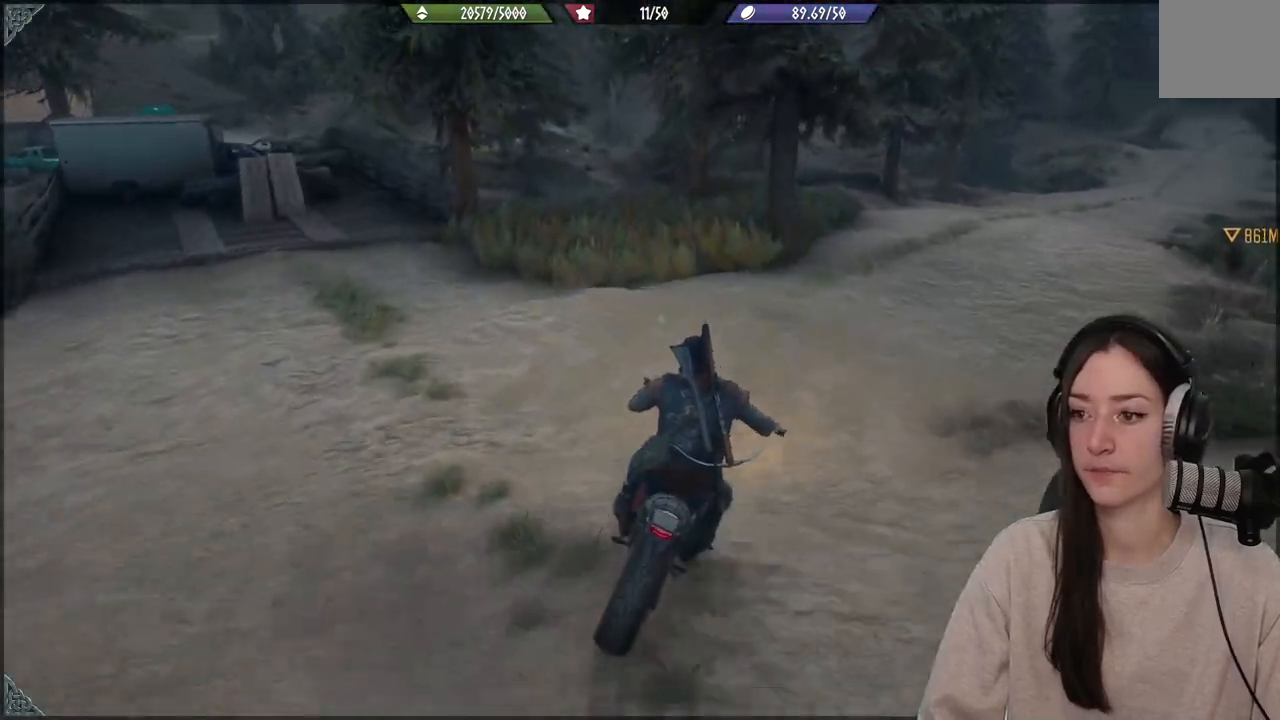
{"buttons": [], "left_stick": "up", "right_stick": "center"}
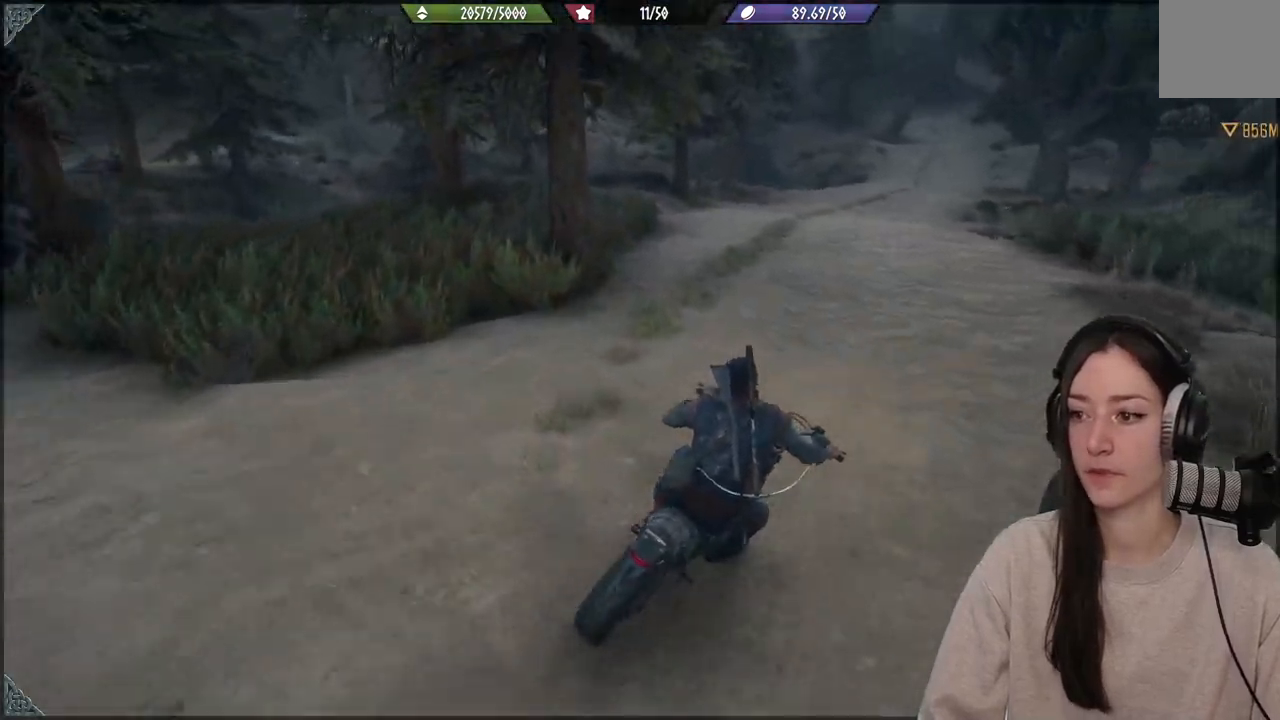
{"buttons": ["R2"], "left_stick": "up", "right_stick": "center", "events": [[233, "R2", "down"]]}
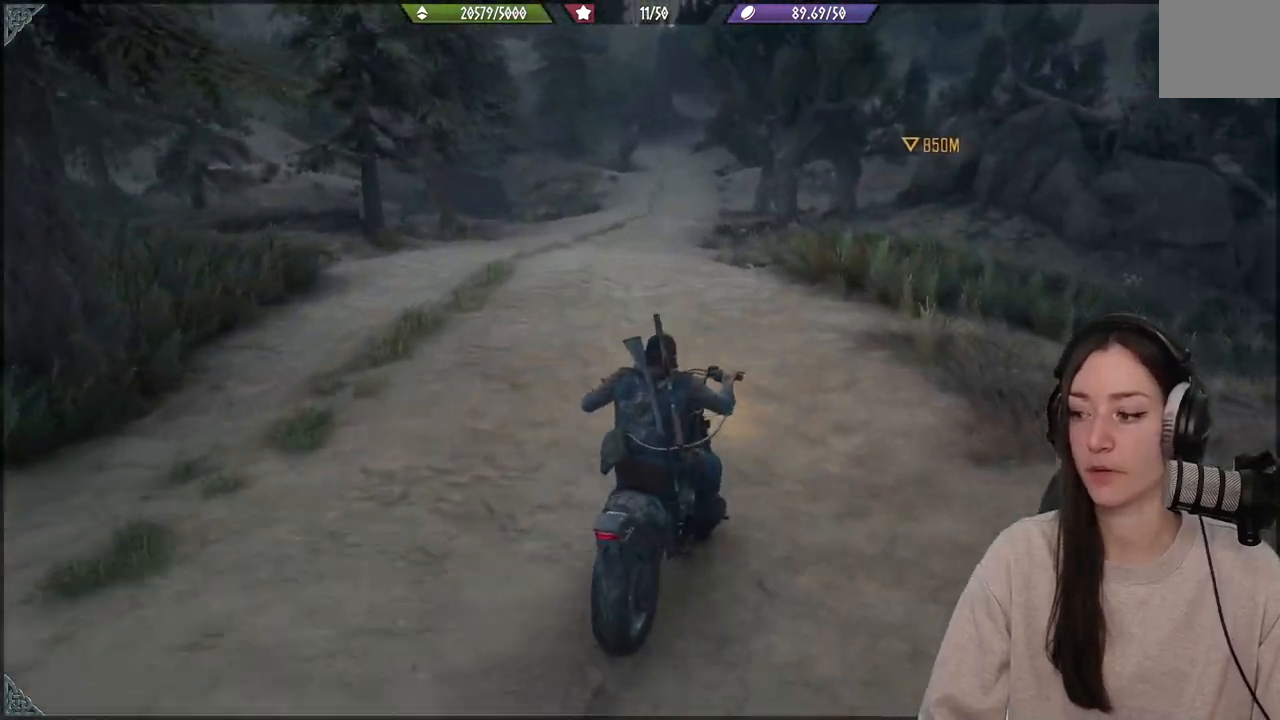
{"buttons": [], "left_stick": "up-left", "right_stick": "center", "events": [[50, "R2", "up"], [400, "left_stick", "up-left"]]}